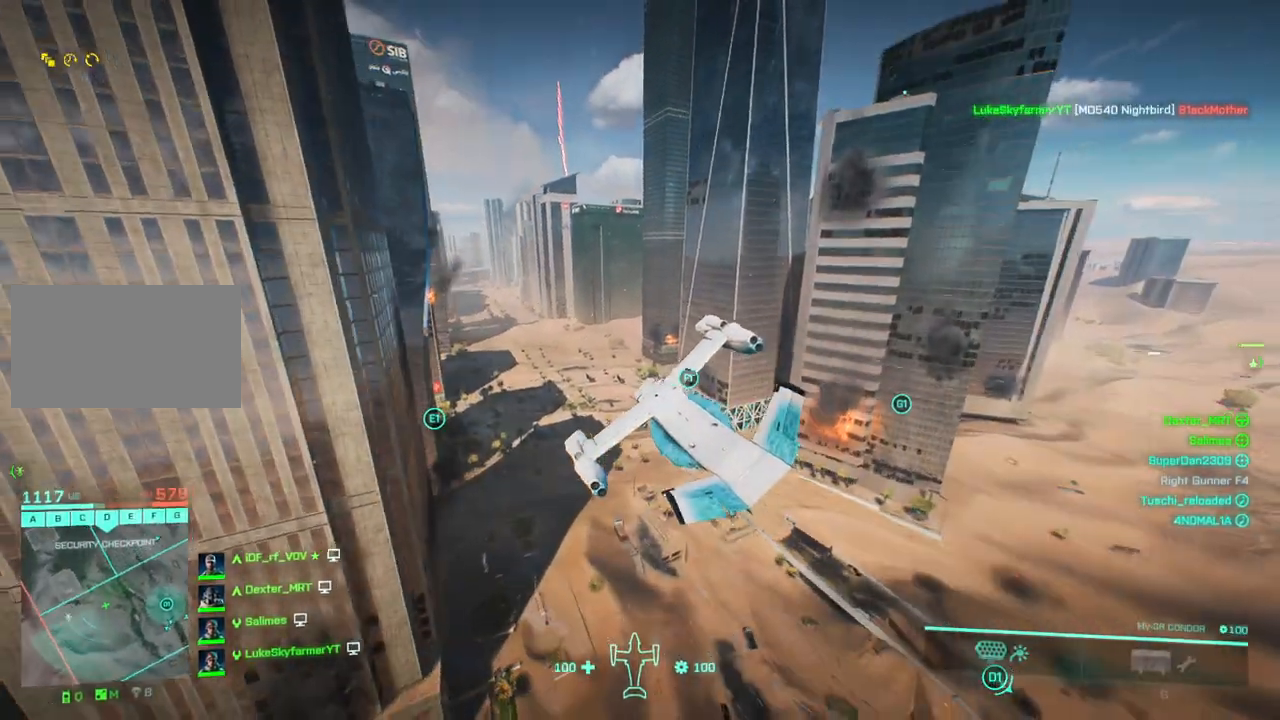
Gameplay with keyboard; each line is a JSON object with the keys held at the frame after it. "events" lists presses ("down") and releases ("up") of "a", "c", "ctrl", "d", "down", "left", "right", "s", "up", "w", "x" and "z" between this image and that frame as [ms after this image, input, new state], when the widget could be followed in between. No other keys are recorded. Mouse input is not recorded.
{"keys": ["d", "right"], "events": [[17, "up", "down"], [300, "up", "up"], [450, "w", "up"]]}
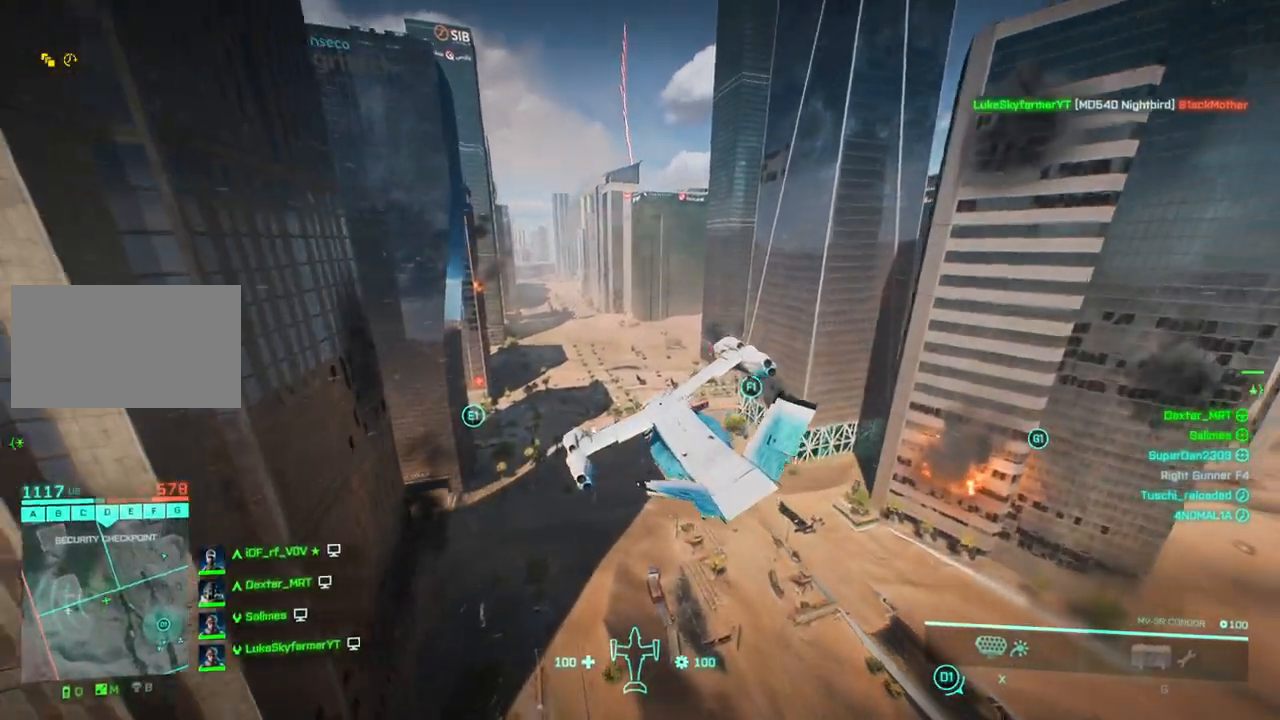
{"keys": ["d", "right", "w"], "events": [[183, "up", "down"], [217, "right", "up"], [217, "up", "up"], [417, "w", "down"], [467, "right", "down"]]}
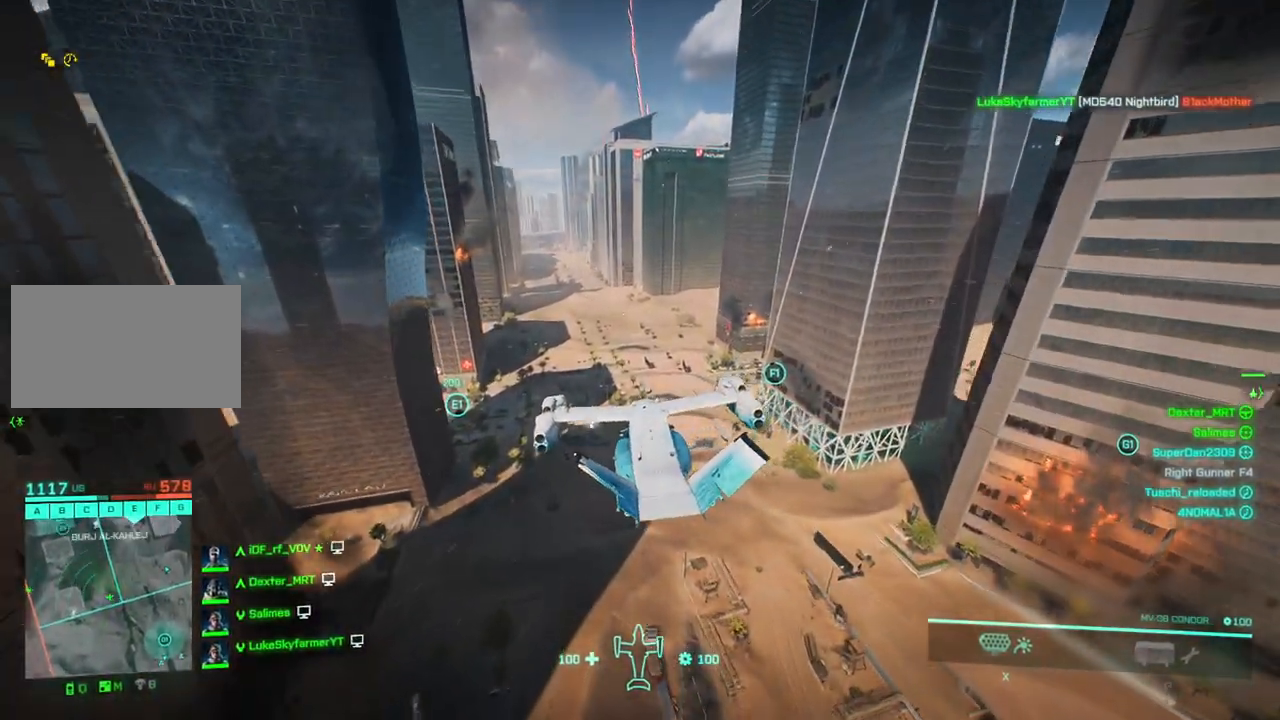
{"keys": ["d"], "events": [[283, "right", "up"], [383, "w", "up"]]}
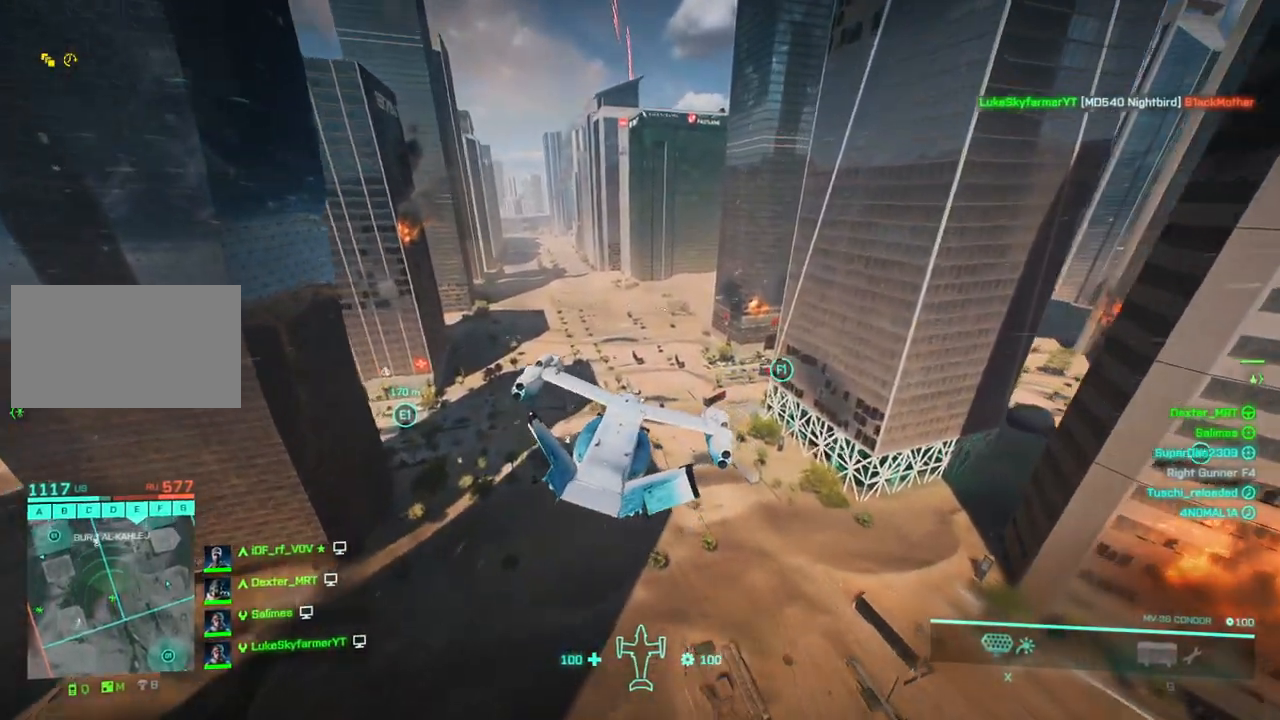
{"keys": ["d", "down", "z"], "events": [[450, "z", "down"], [483, "down", "down"]]}
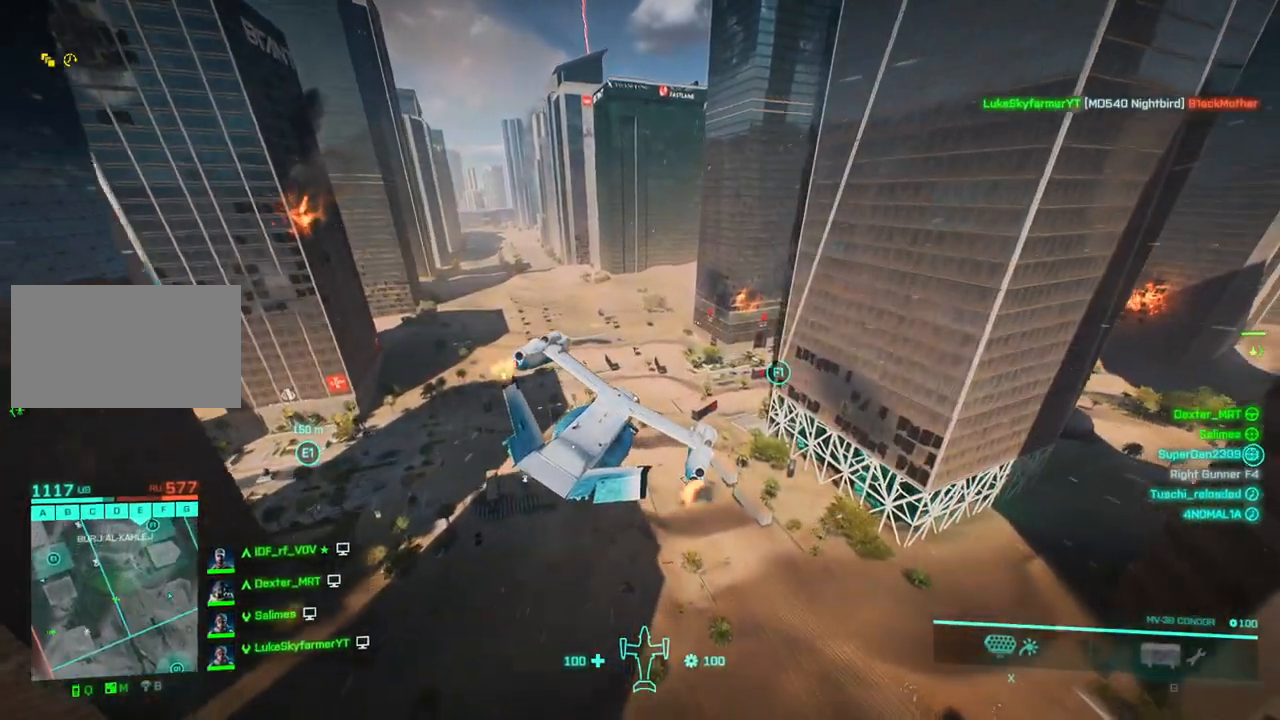
{"keys": ["d", "down", "w"], "events": [[33, "z", "up"], [183, "down", "up"], [317, "down", "down"], [317, "w", "down"]]}
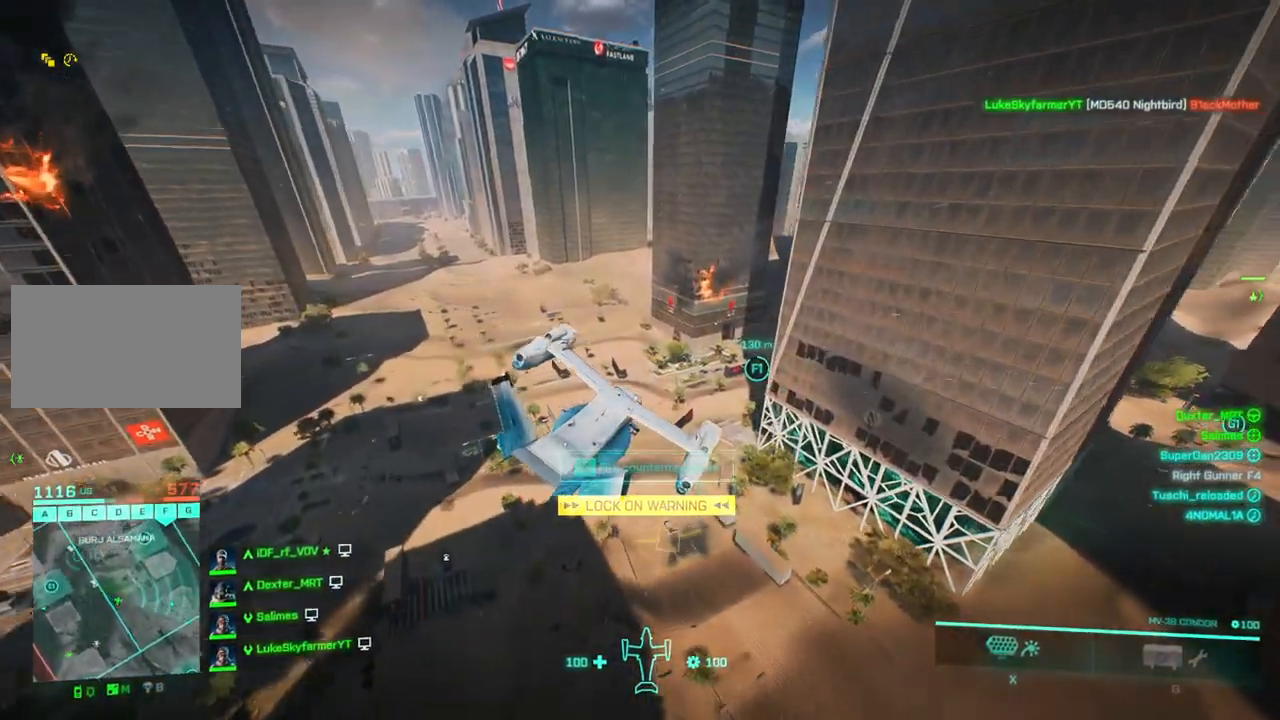
{"keys": ["d", "w"], "events": [[67, "down", "up"], [200, "down", "down"], [283, "down", "up"]]}
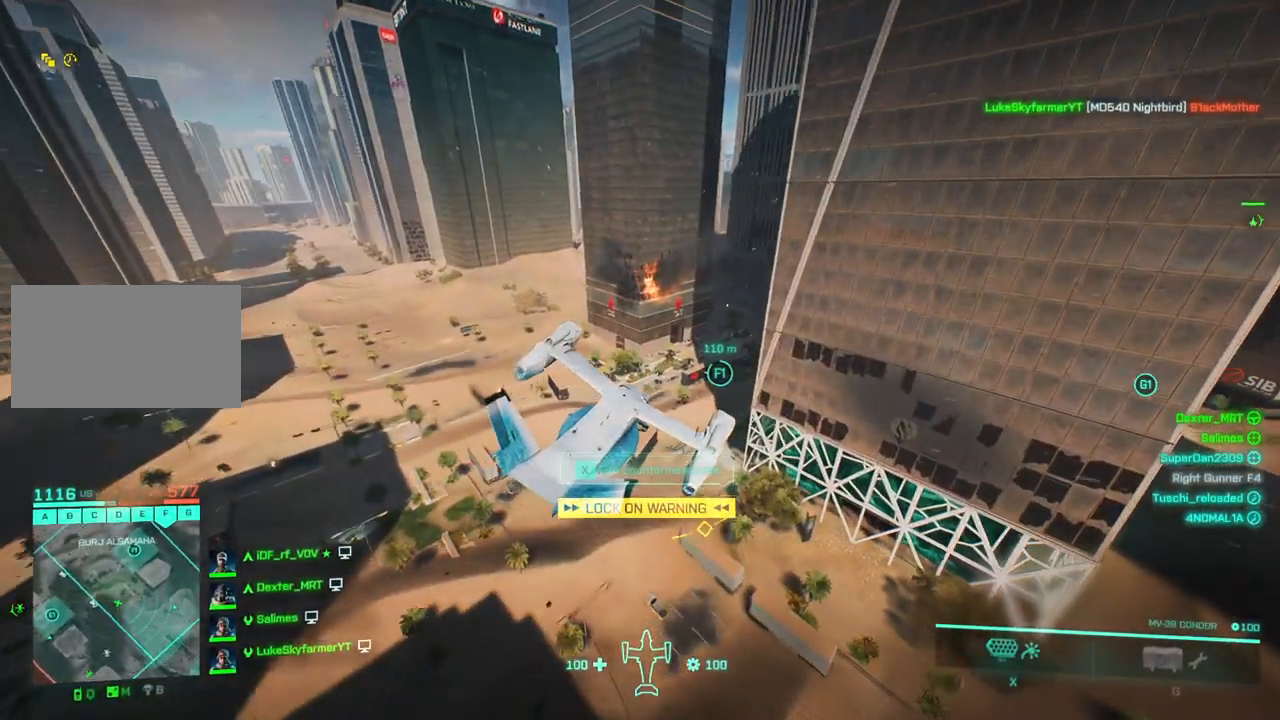
{"keys": ["d", "w"], "events": []}
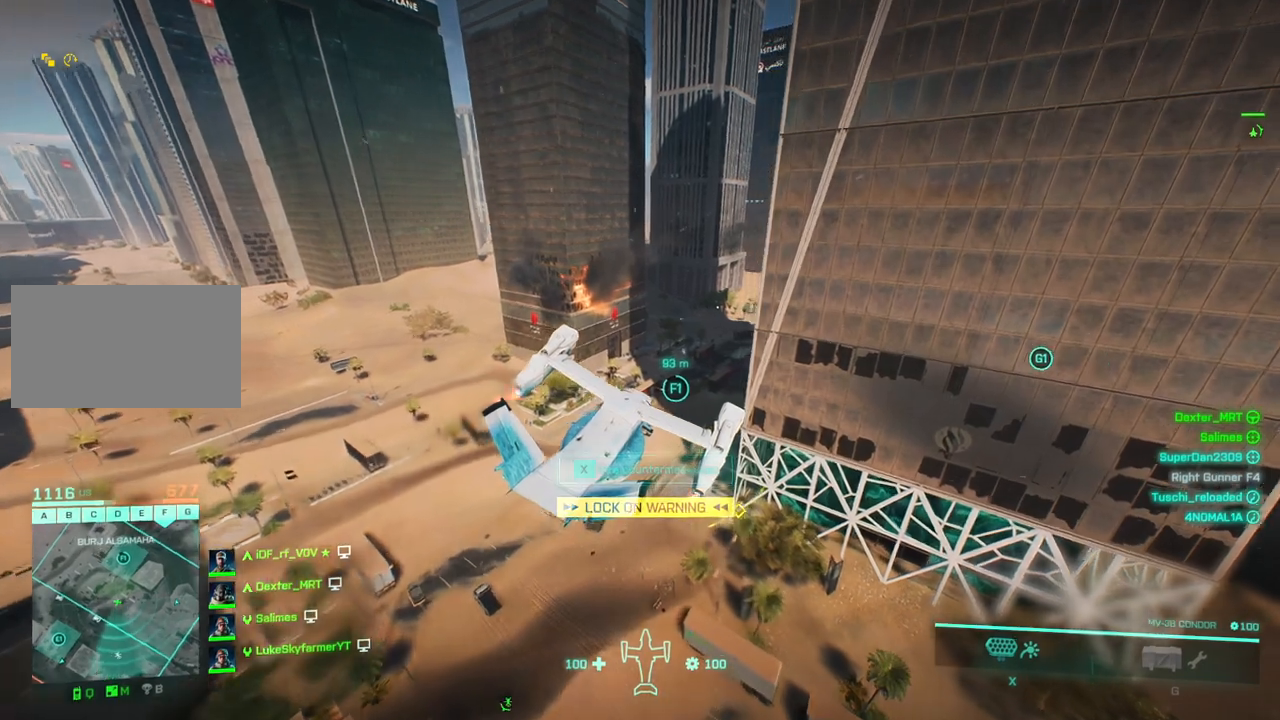
{"keys": ["d", "w"], "events": [[50, "up", "down"], [133, "up", "up"]]}
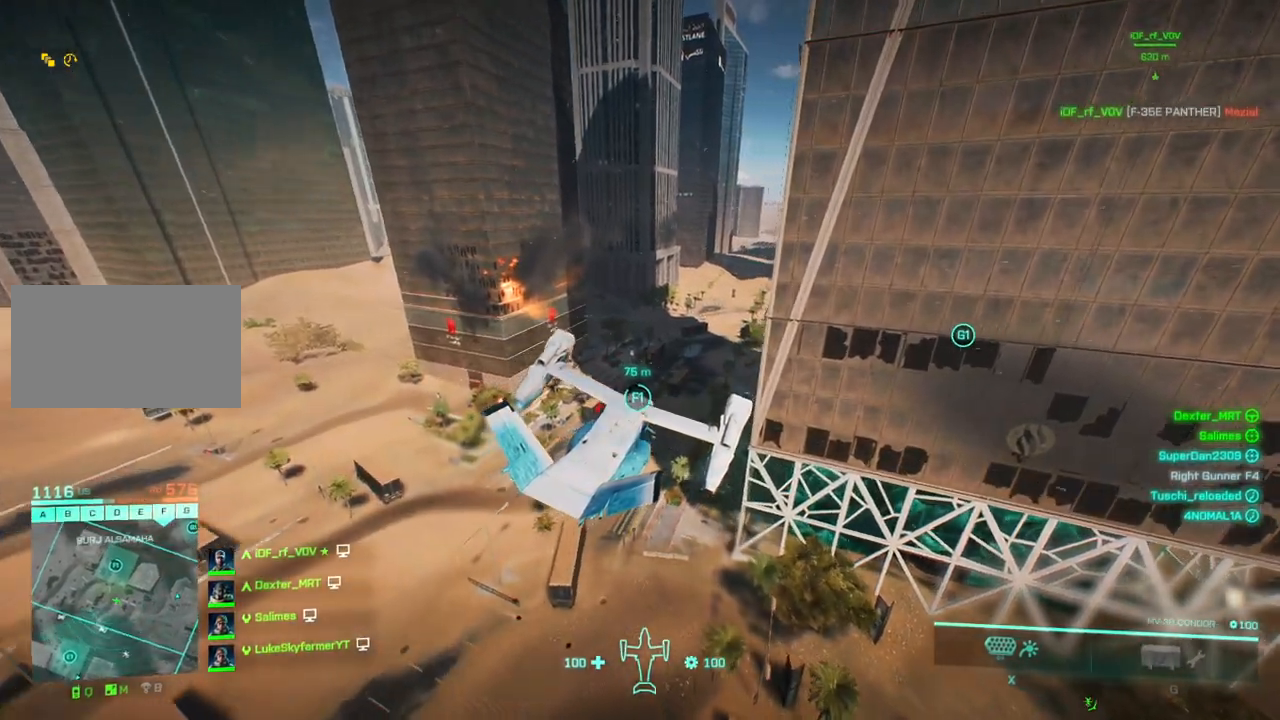
{"keys": ["left", "w"], "events": [[150, "d", "up"], [200, "up", "down"], [250, "left", "down"], [350, "up", "up"]]}
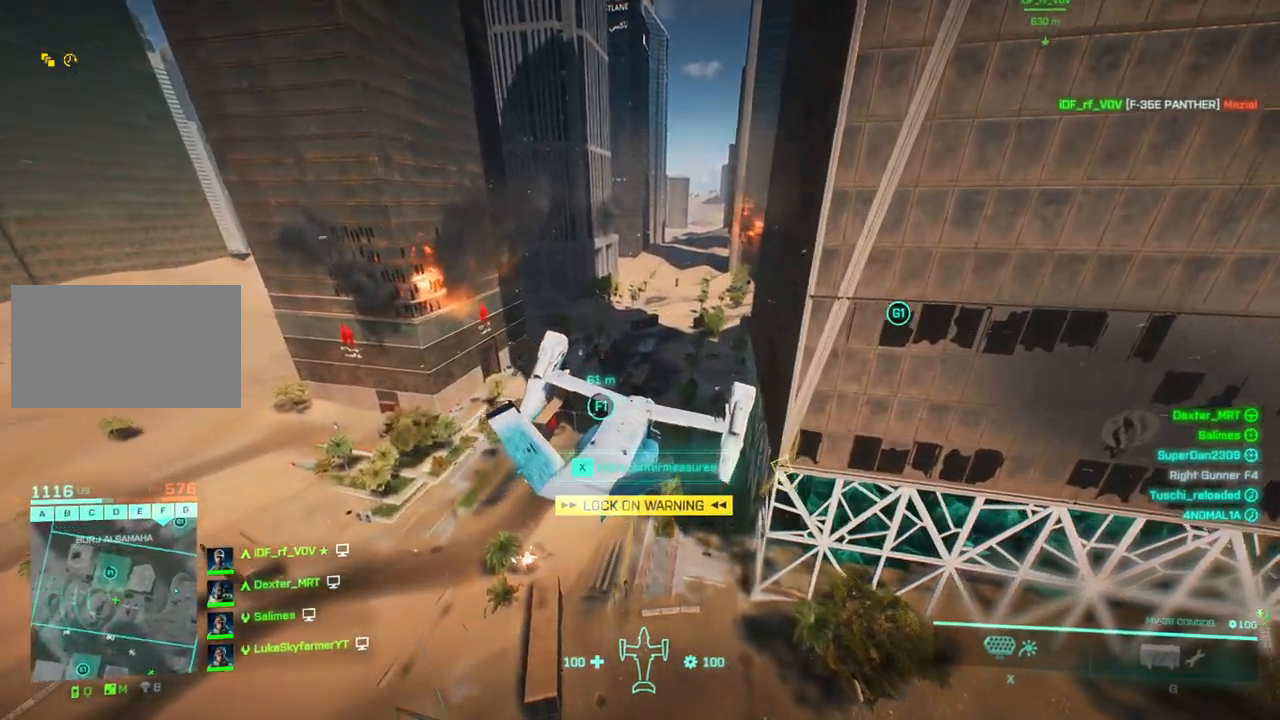
{"keys": ["up", "w"], "events": [[17, "up", "down"], [117, "left", "up"], [117, "up", "up"], [217, "up", "down"], [350, "up", "up"], [500, "up", "down"]]}
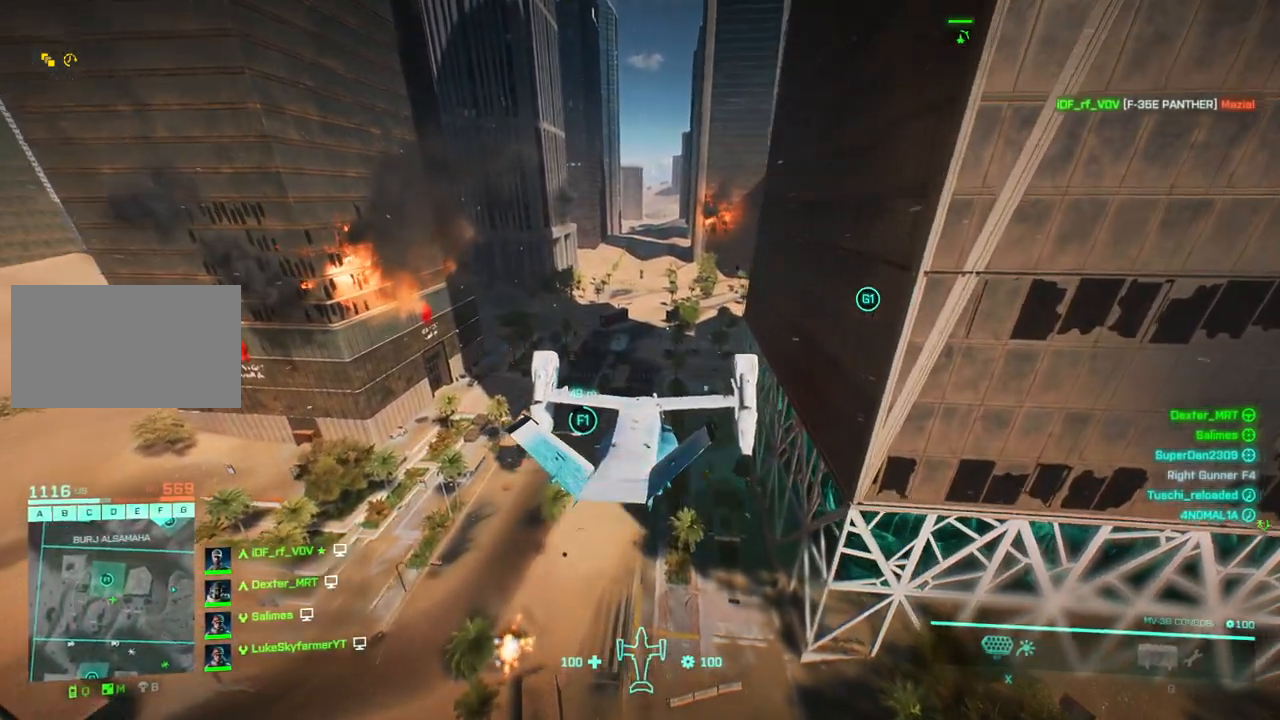
{"keys": ["d", "right", "up", "w"], "events": [[33, "right", "down"], [267, "left", "down"], [267, "right", "up"], [317, "up", "up"], [367, "left", "up"], [417, "d", "down"], [467, "right", "down"], [500, "up", "down"]]}
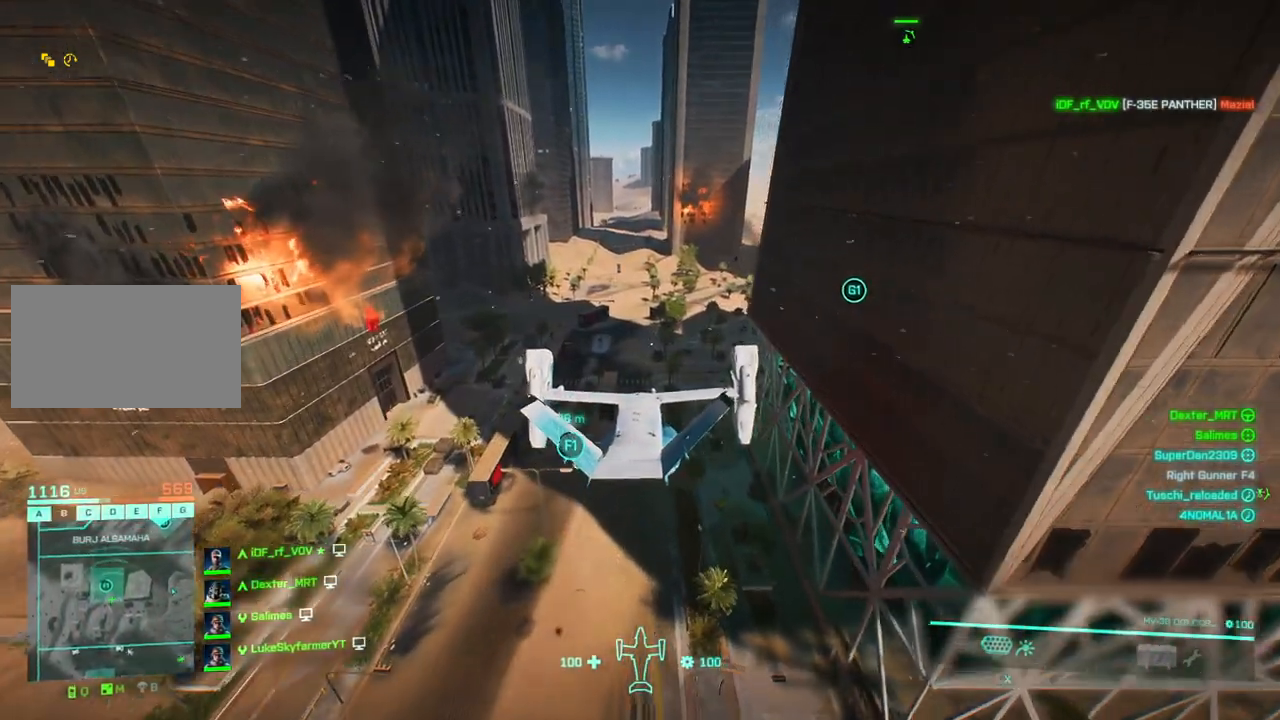
{"keys": ["w"], "events": [[50, "right", "up"], [50, "up", "up"], [250, "d", "up"], [283, "up", "down"], [383, "up", "up"]]}
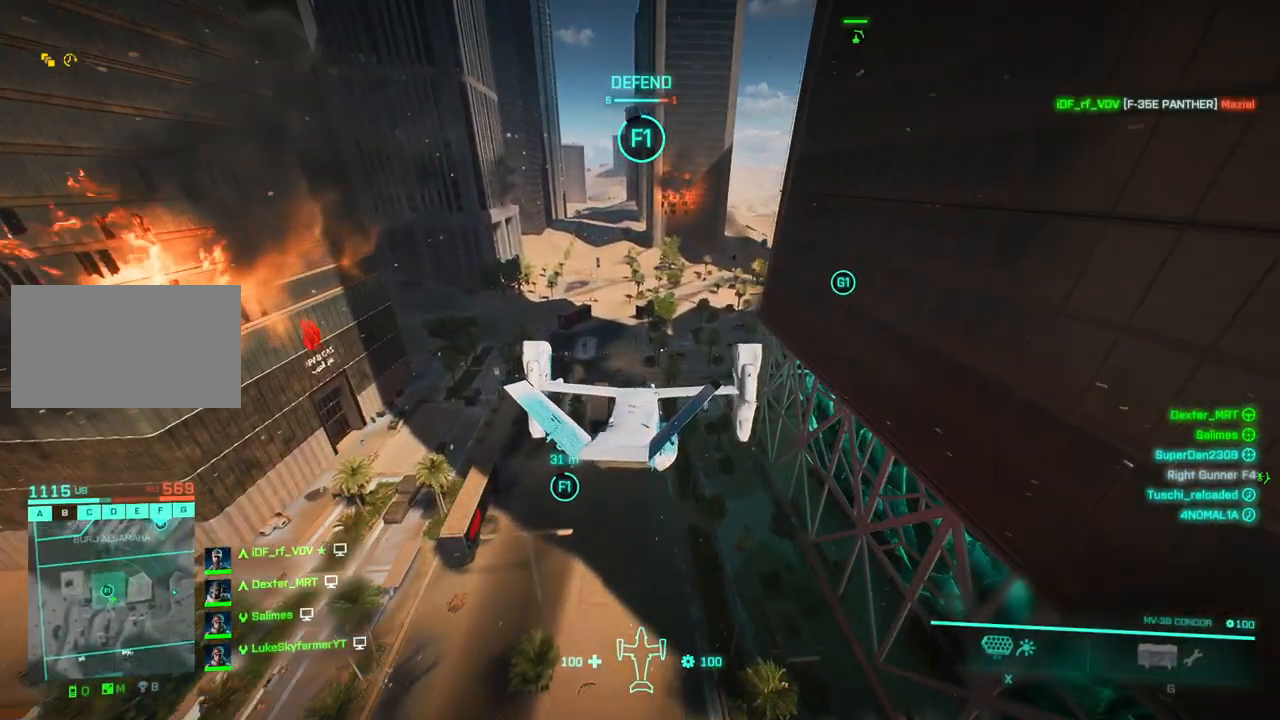
{"keys": ["up", "w"], "events": [[67, "d", "down"], [167, "left", "down"], [267, "d", "up"], [267, "up", "down"], [317, "left", "up"], [350, "up", "up"], [500, "up", "down"]]}
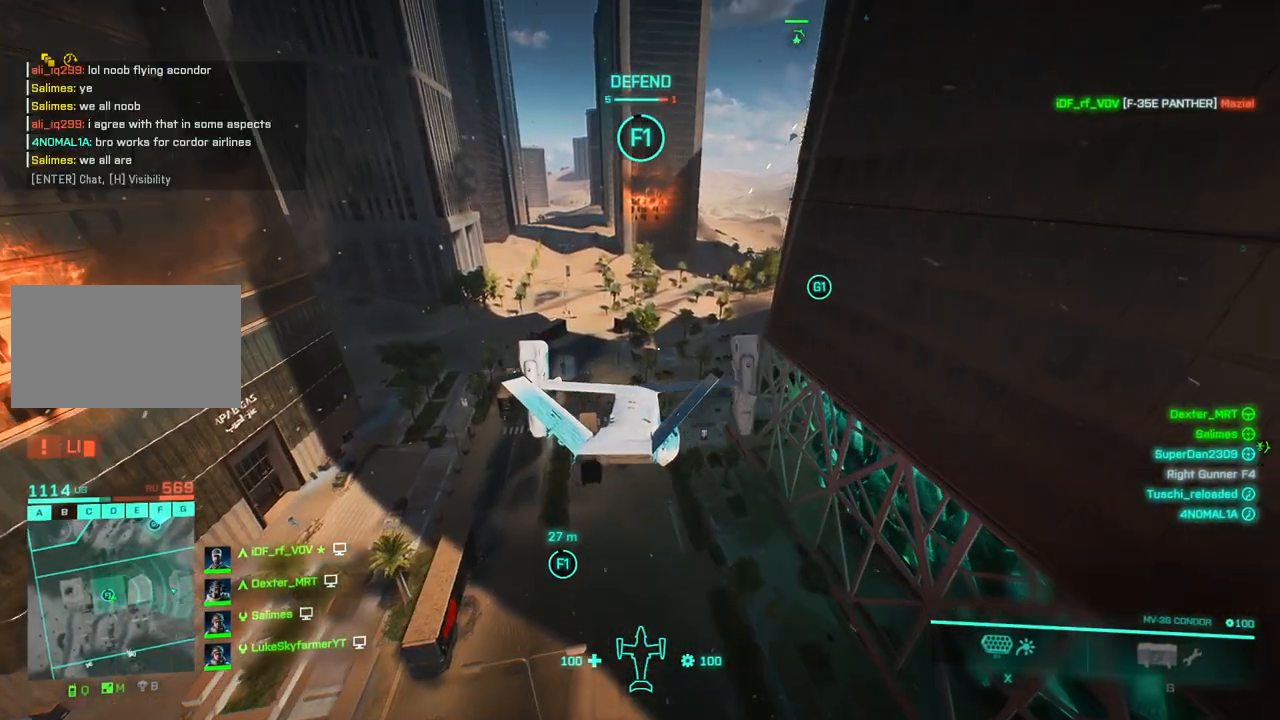
{"keys": ["right", "up"], "events": [[50, "d", "down"], [283, "d", "up"], [283, "up", "up"], [367, "right", "down"], [367, "up", "down"], [417, "w", "up"]]}
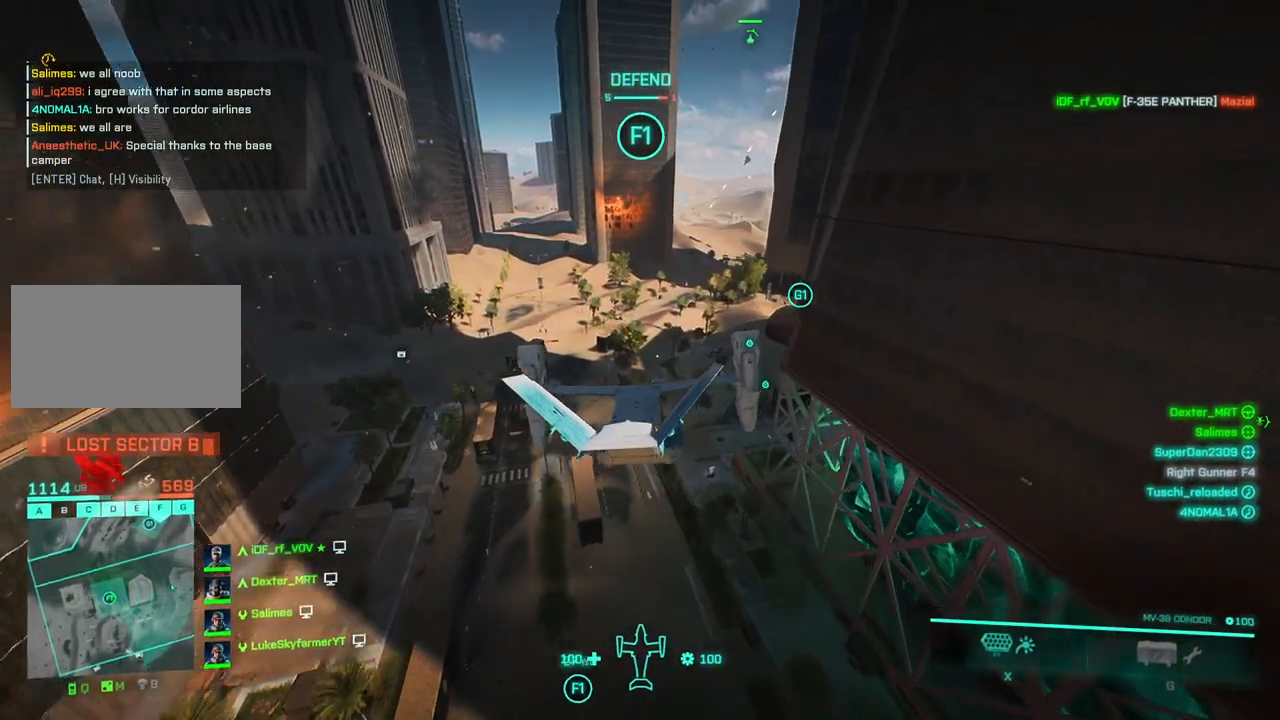
{"keys": [], "events": [[50, "right", "up"], [50, "up", "up"], [150, "d", "down"], [283, "up", "down"], [433, "d", "up"], [433, "up", "up"]]}
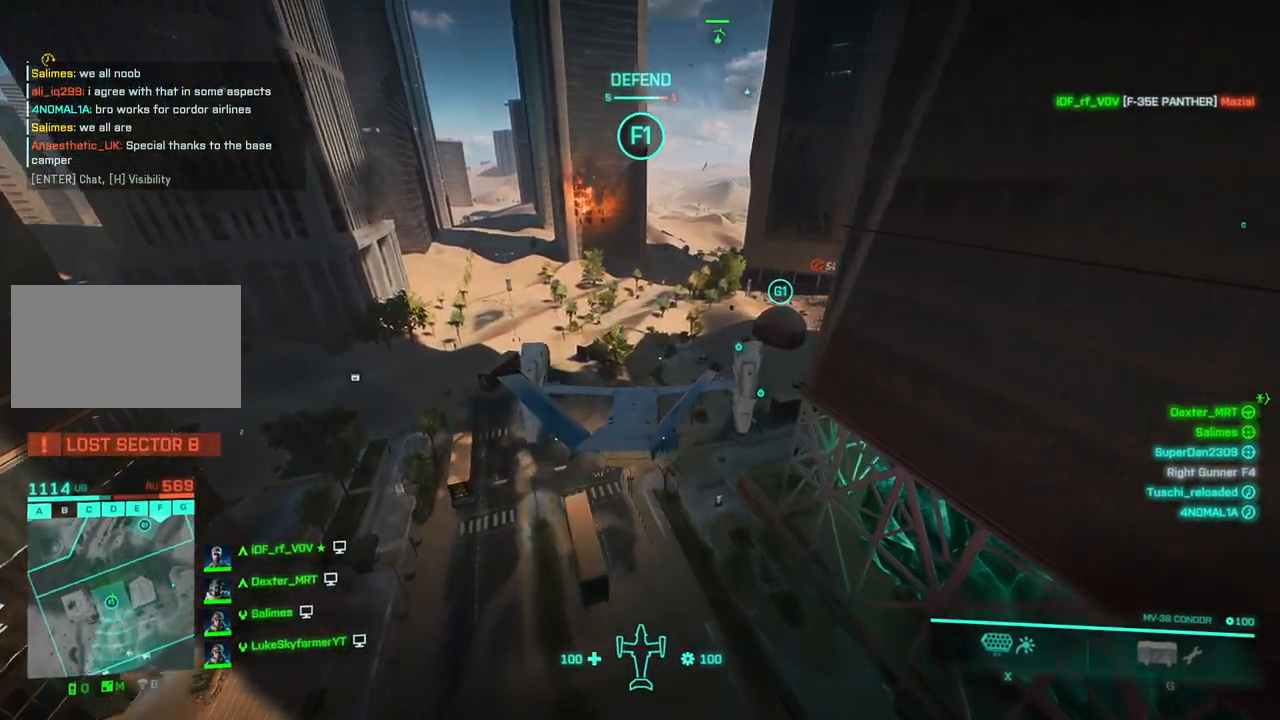
{"keys": ["d", "right", "up"], "events": [[17, "d", "down"], [17, "up", "down"], [67, "right", "down"]]}
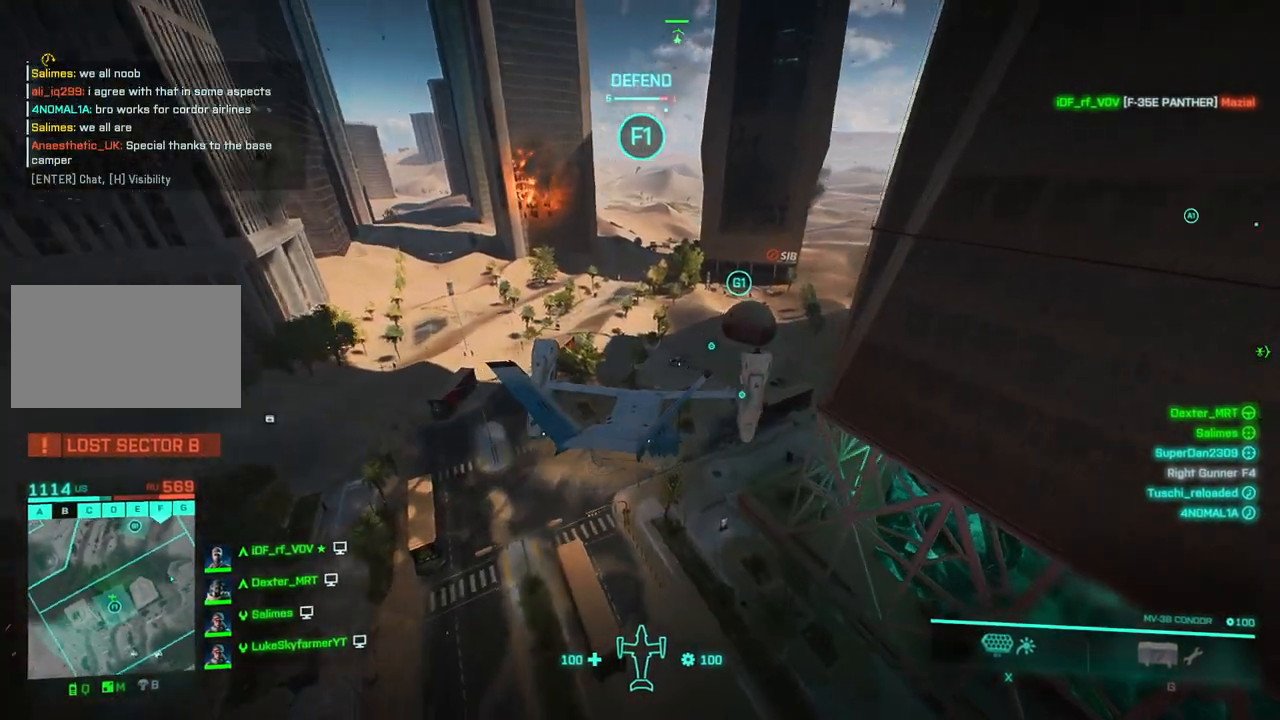
{"keys": ["d", "right"], "events": [[33, "up", "up"], [83, "right", "up"], [183, "left", "down"], [283, "left", "up"], [317, "right", "down"]]}
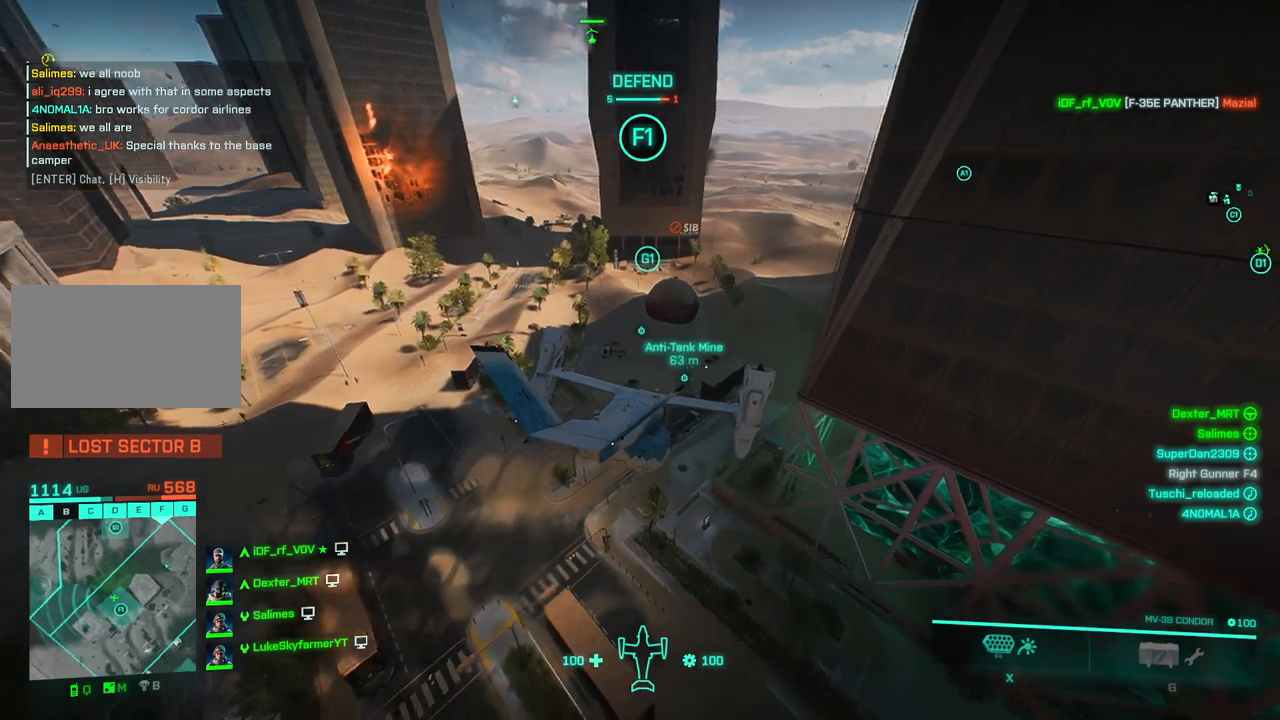
{"keys": ["a", "left"], "events": [[300, "a", "down"], [300, "left", "down"], [333, "right", "up"], [383, "d", "up"]]}
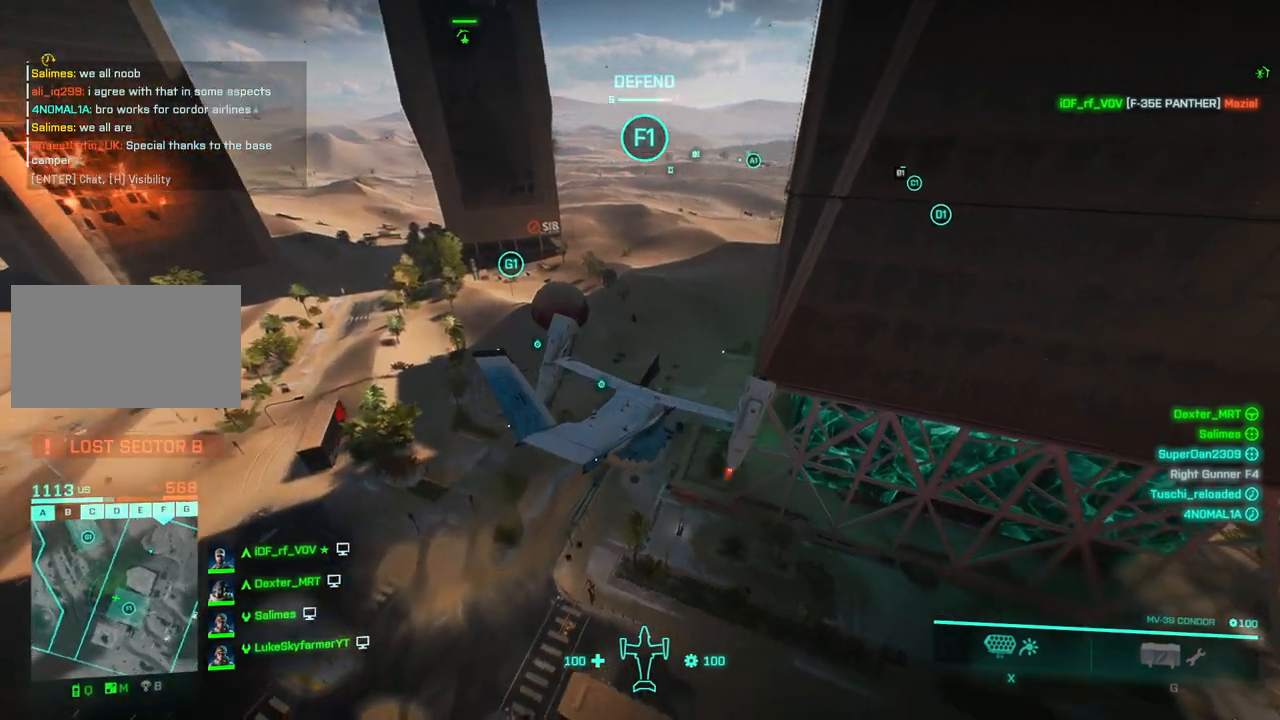
{"keys": ["d", "right"], "events": [[350, "a", "up"], [400, "d", "down"], [400, "right", "down"], [500, "left", "up"]]}
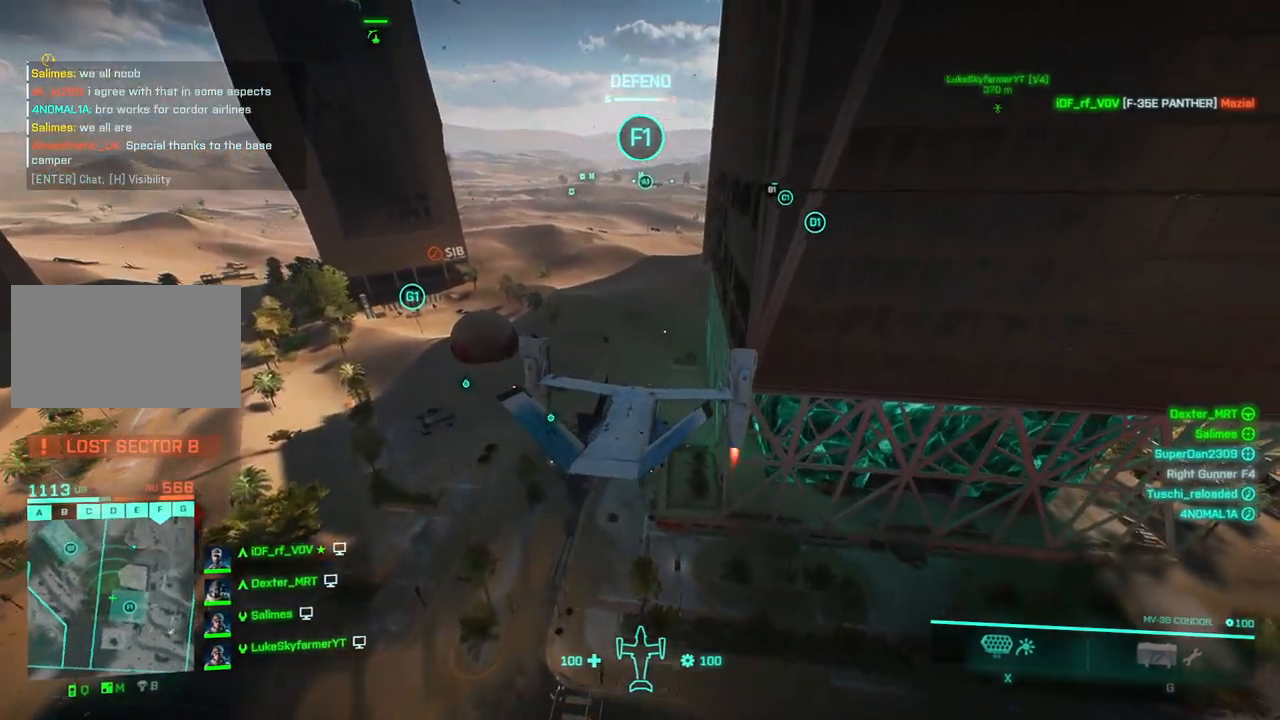
{"keys": ["d", "right"], "events": [[50, "up", "down"], [317, "up", "up"]]}
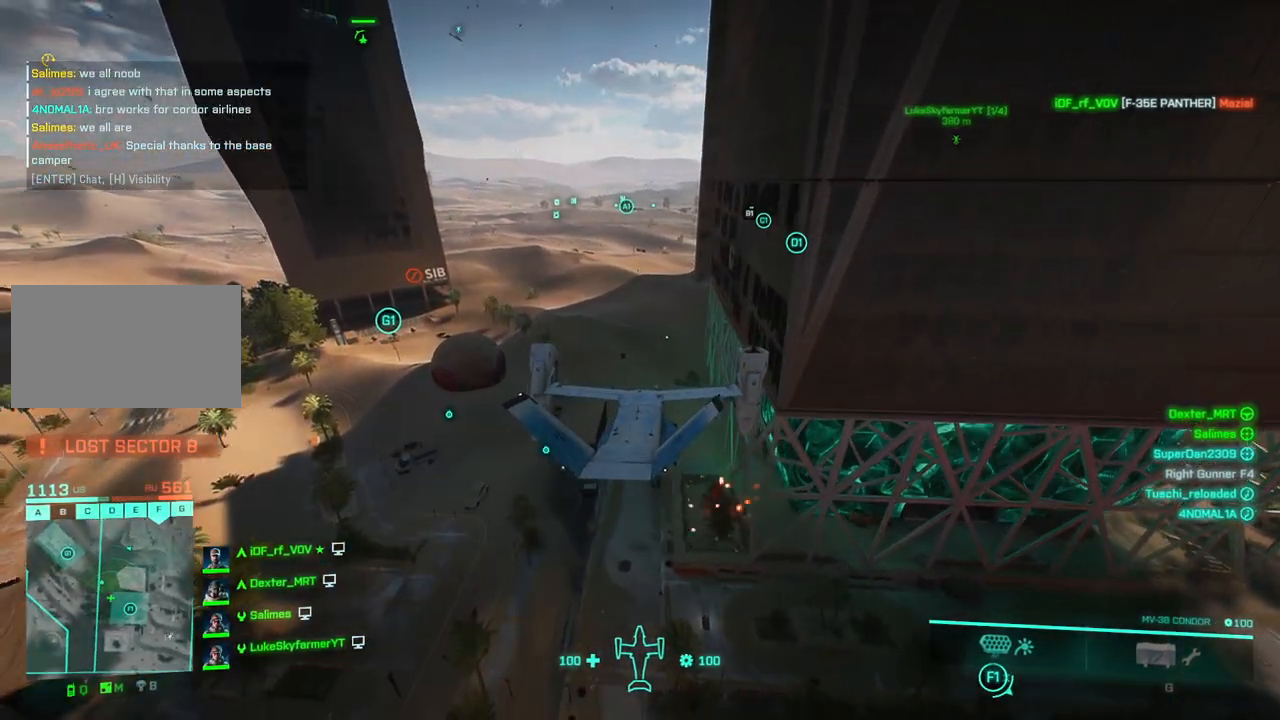
{"keys": ["d", "down", "right"], "events": [[50, "down", "down"]]}
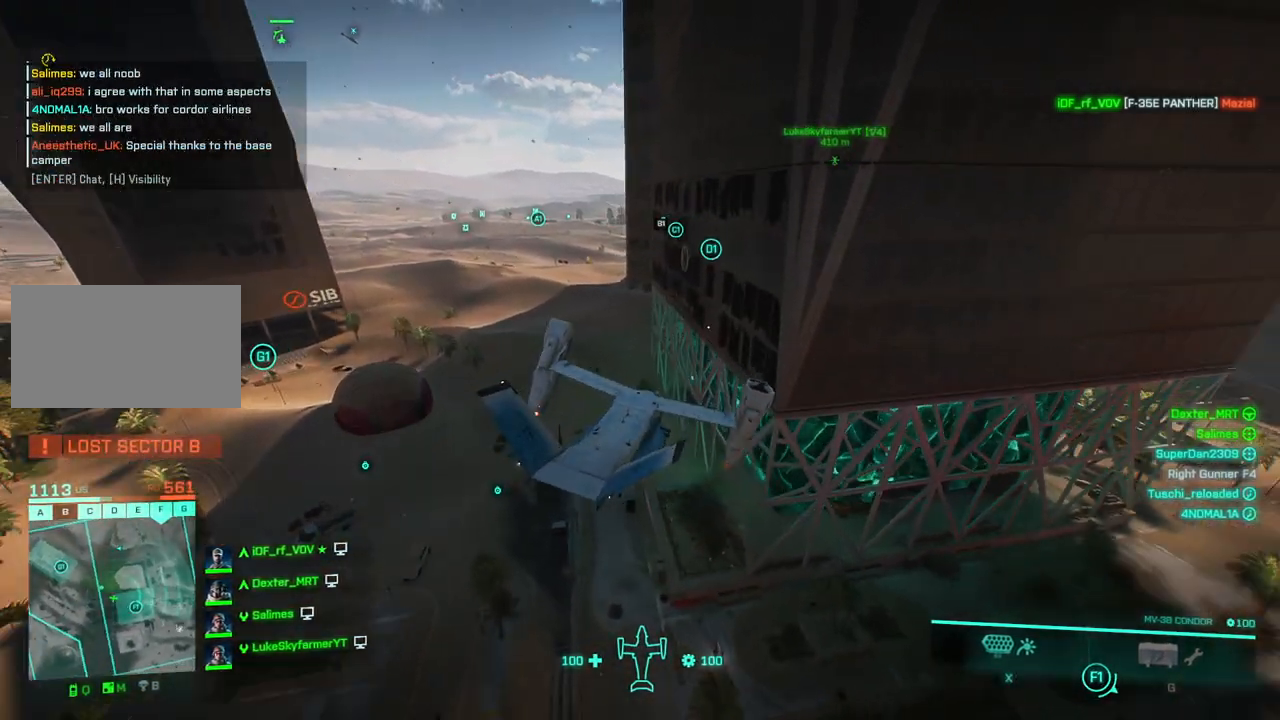
{"keys": ["d", "down", "w"], "events": [[167, "w", "down"], [483, "right", "up"]]}
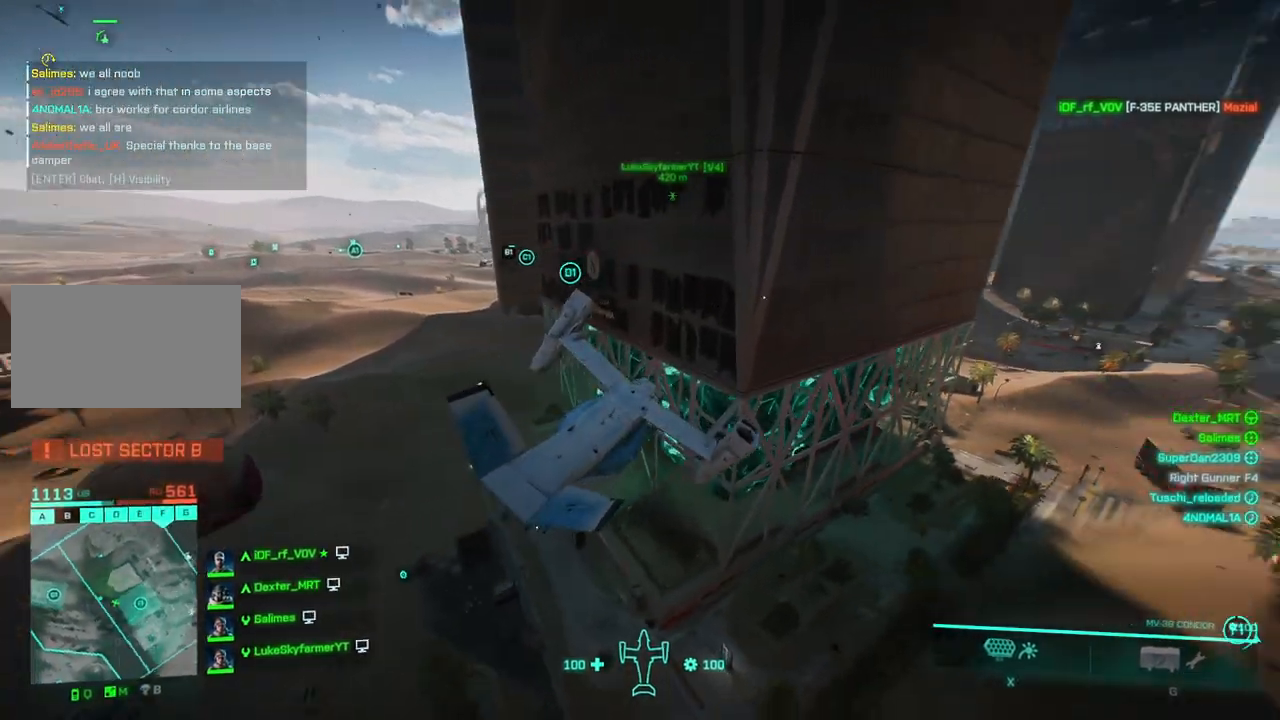
{"keys": ["w"], "events": [[133, "d", "up"], [467, "down", "up"]]}
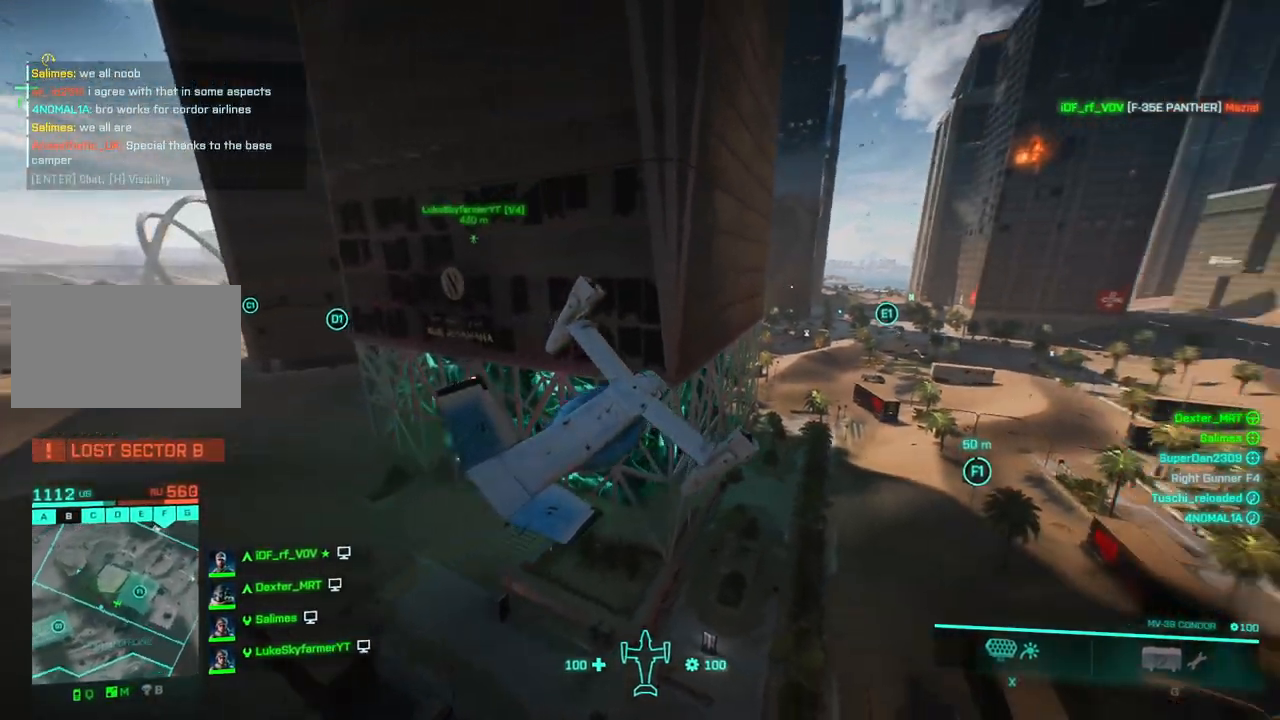
{"keys": ["left", "up", "w"], "events": [[200, "left", "down"], [250, "up", "down"]]}
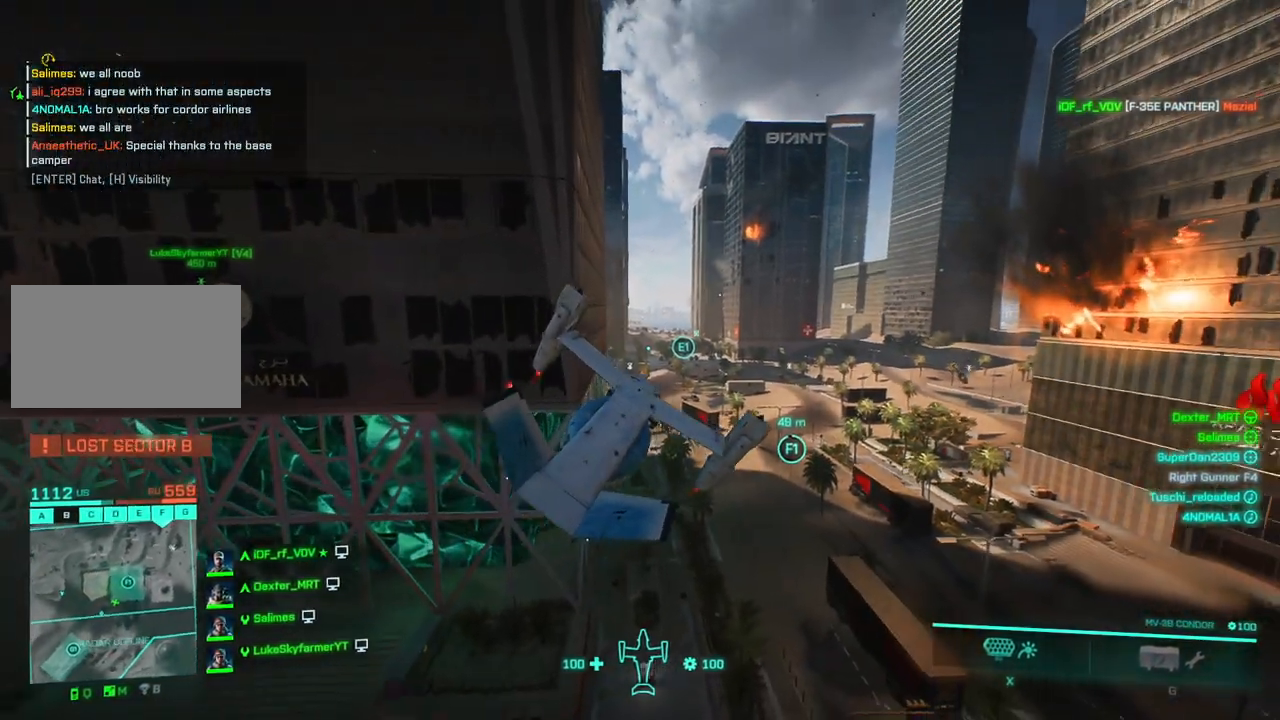
{"keys": [], "events": [[67, "left", "up"], [67, "up", "up"], [217, "w", "up"], [450, "z", "down"], [483, "z", "up"]]}
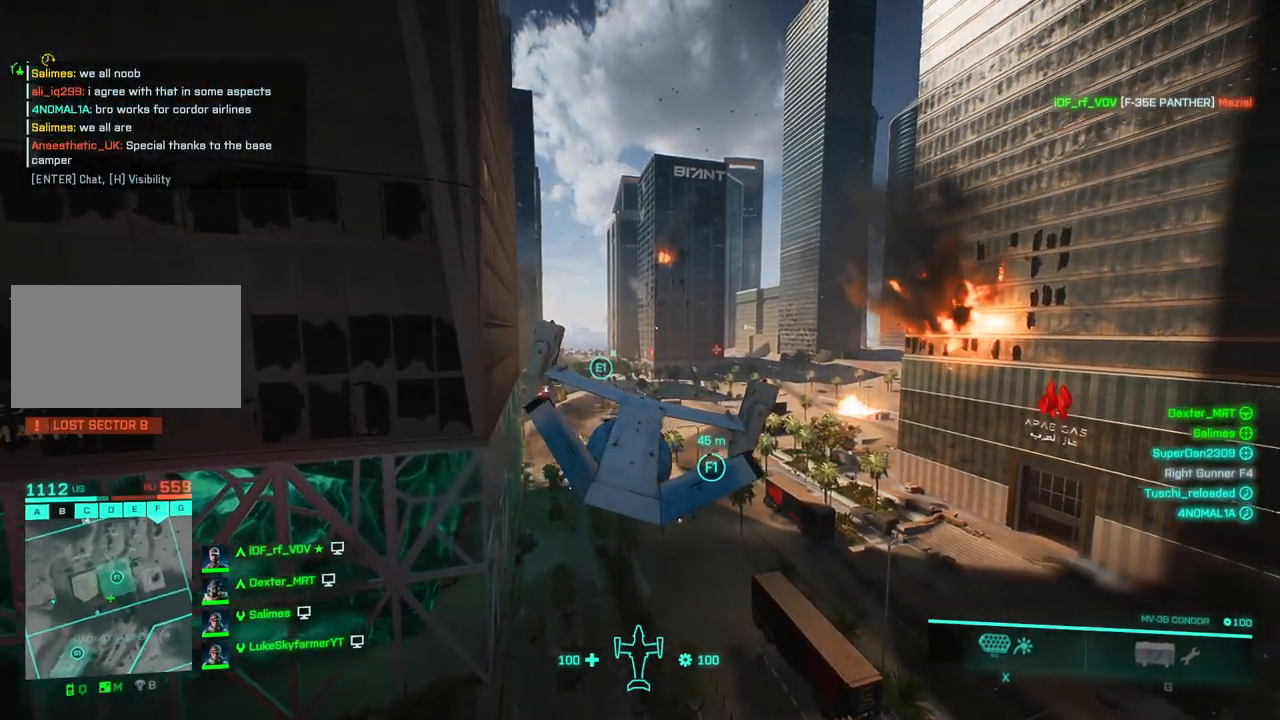
{"keys": ["a", "w"], "events": [[283, "a", "down"], [283, "w", "down"]]}
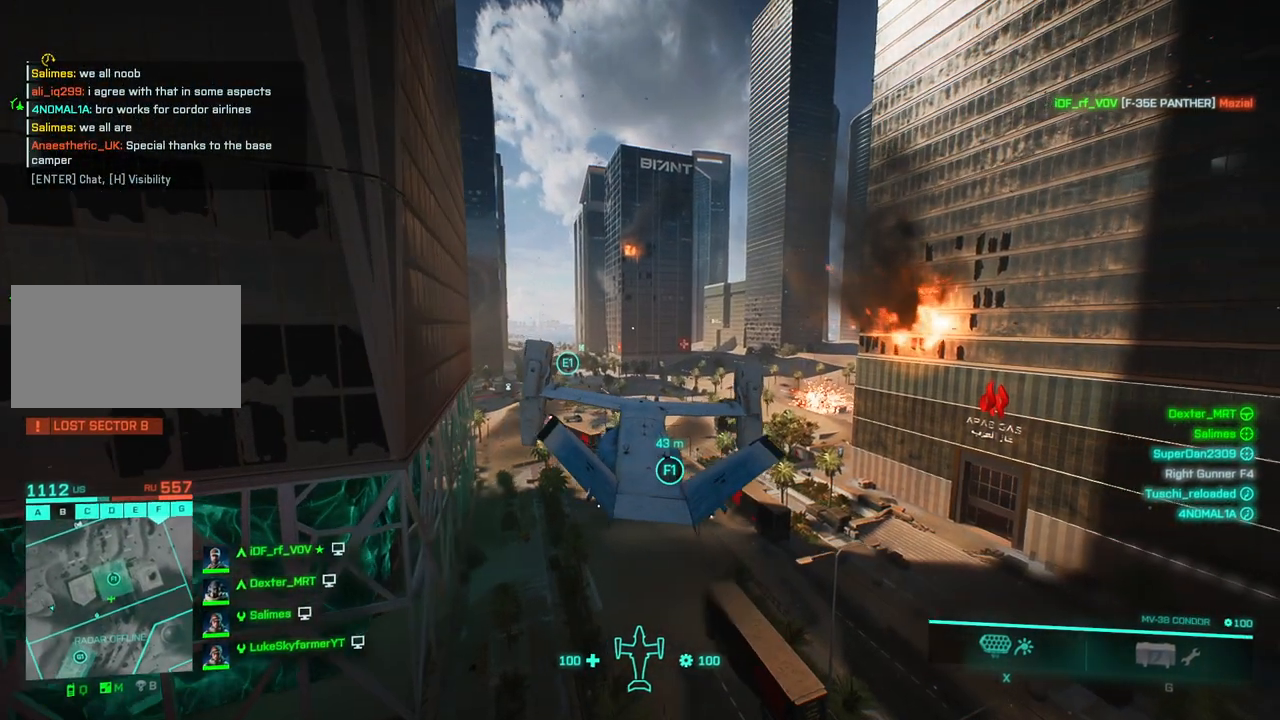
{"keys": ["a", "down", "left", "w"], "events": [[150, "down", "down"], [200, "left", "down"], [233, "down", "up"], [283, "left", "up"], [383, "left", "down"], [433, "down", "down"]]}
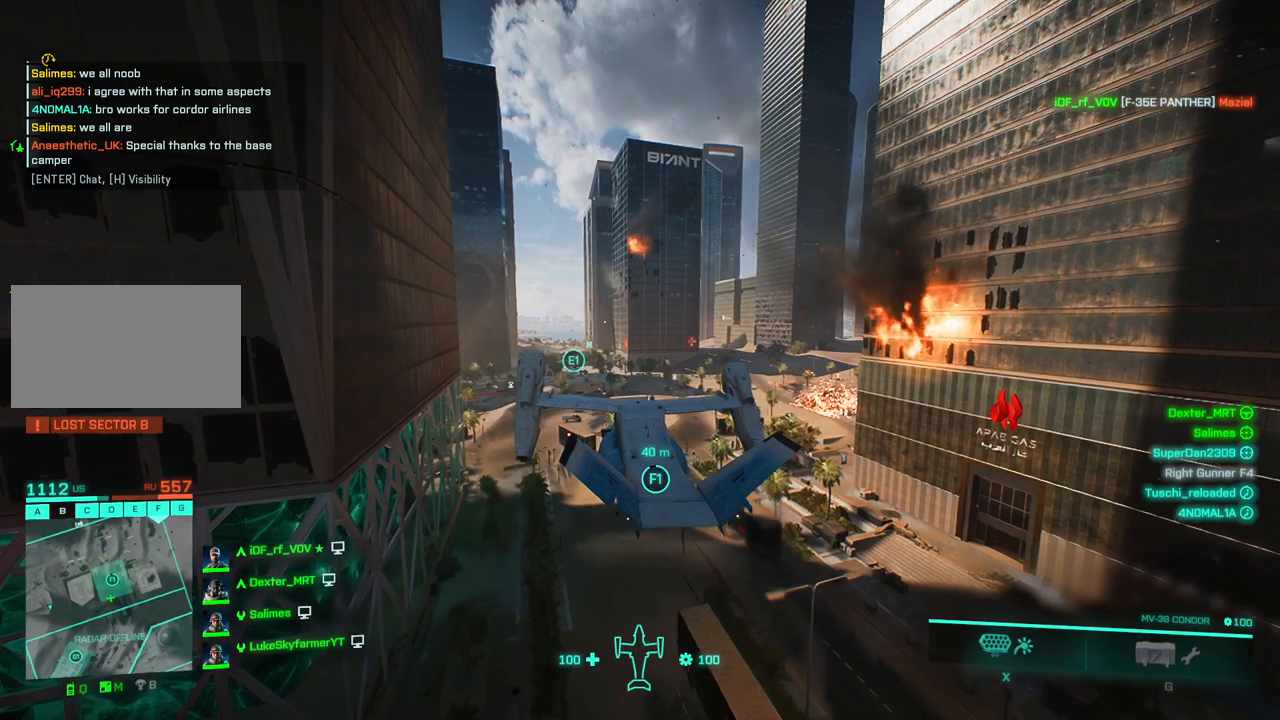
{"keys": ["down", "w"], "events": [[33, "down", "up"], [67, "left", "up"], [217, "down", "down"], [300, "down", "up"], [367, "a", "up"], [450, "down", "down"]]}
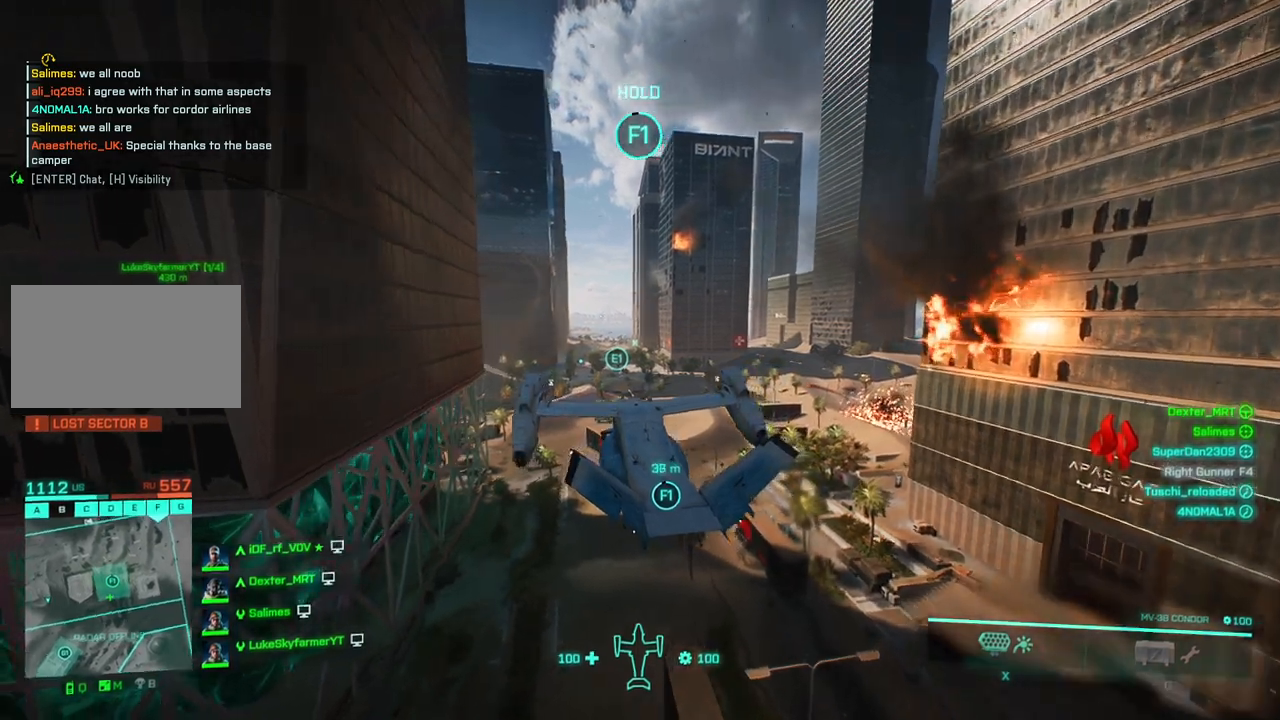
{"keys": ["down", "w"], "events": [[33, "down", "up"], [133, "down", "down"], [233, "down", "up"], [317, "down", "down"]]}